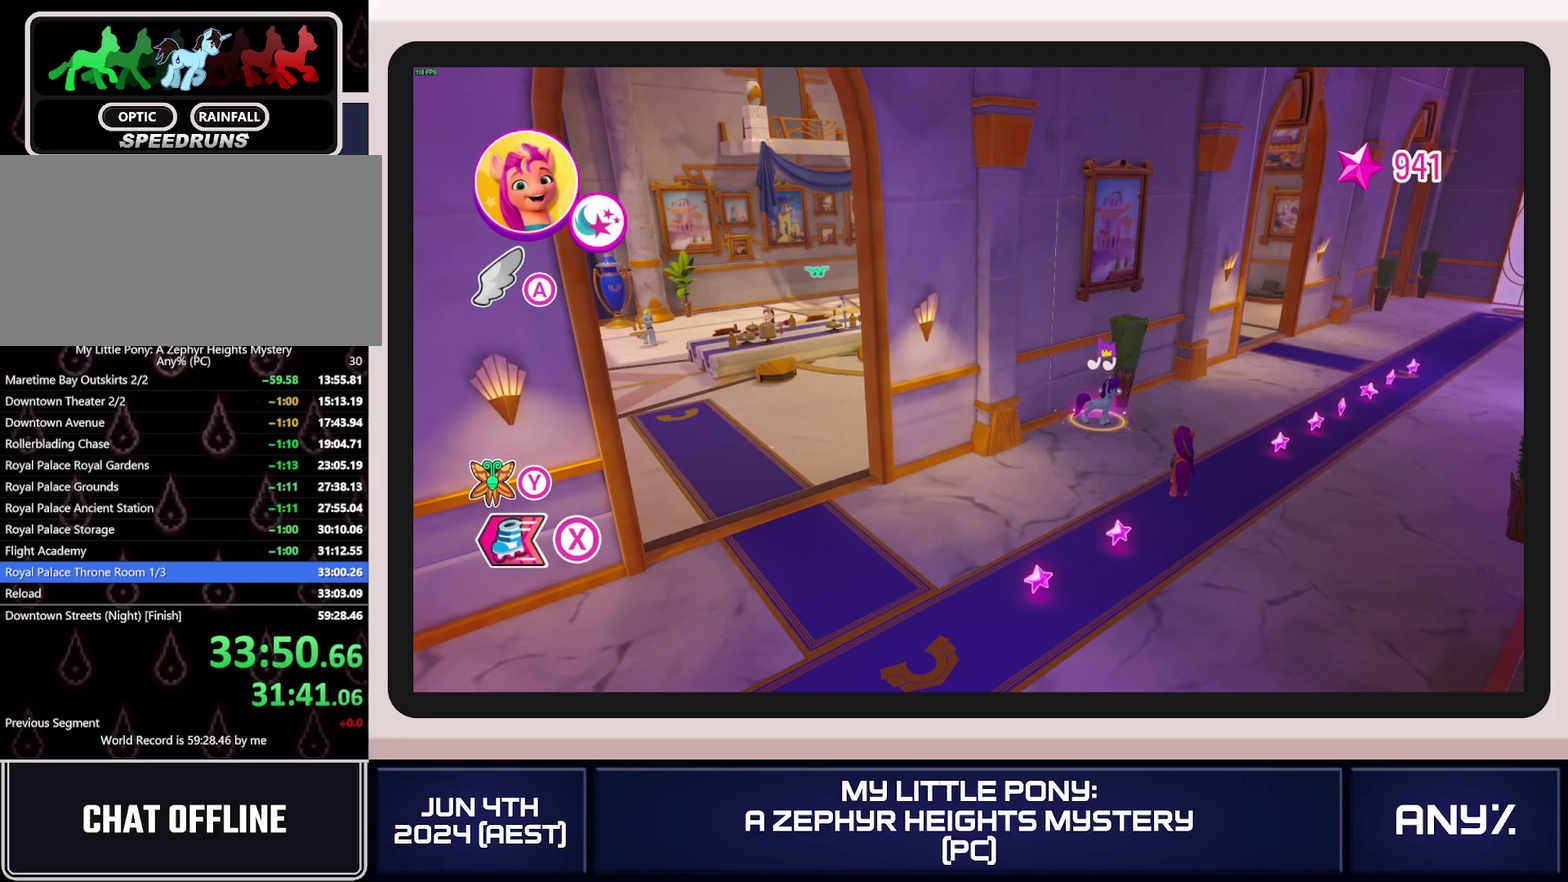
Gameplay with a controller (Xbox layout); each line is a JSON object with the inputs held at the frame after it. This document gives stick clicks only as held states, not as events. Not read: keyboard_mouse.
{"buttons": ["X"], "left_stick": "left", "right_stick": "center"}
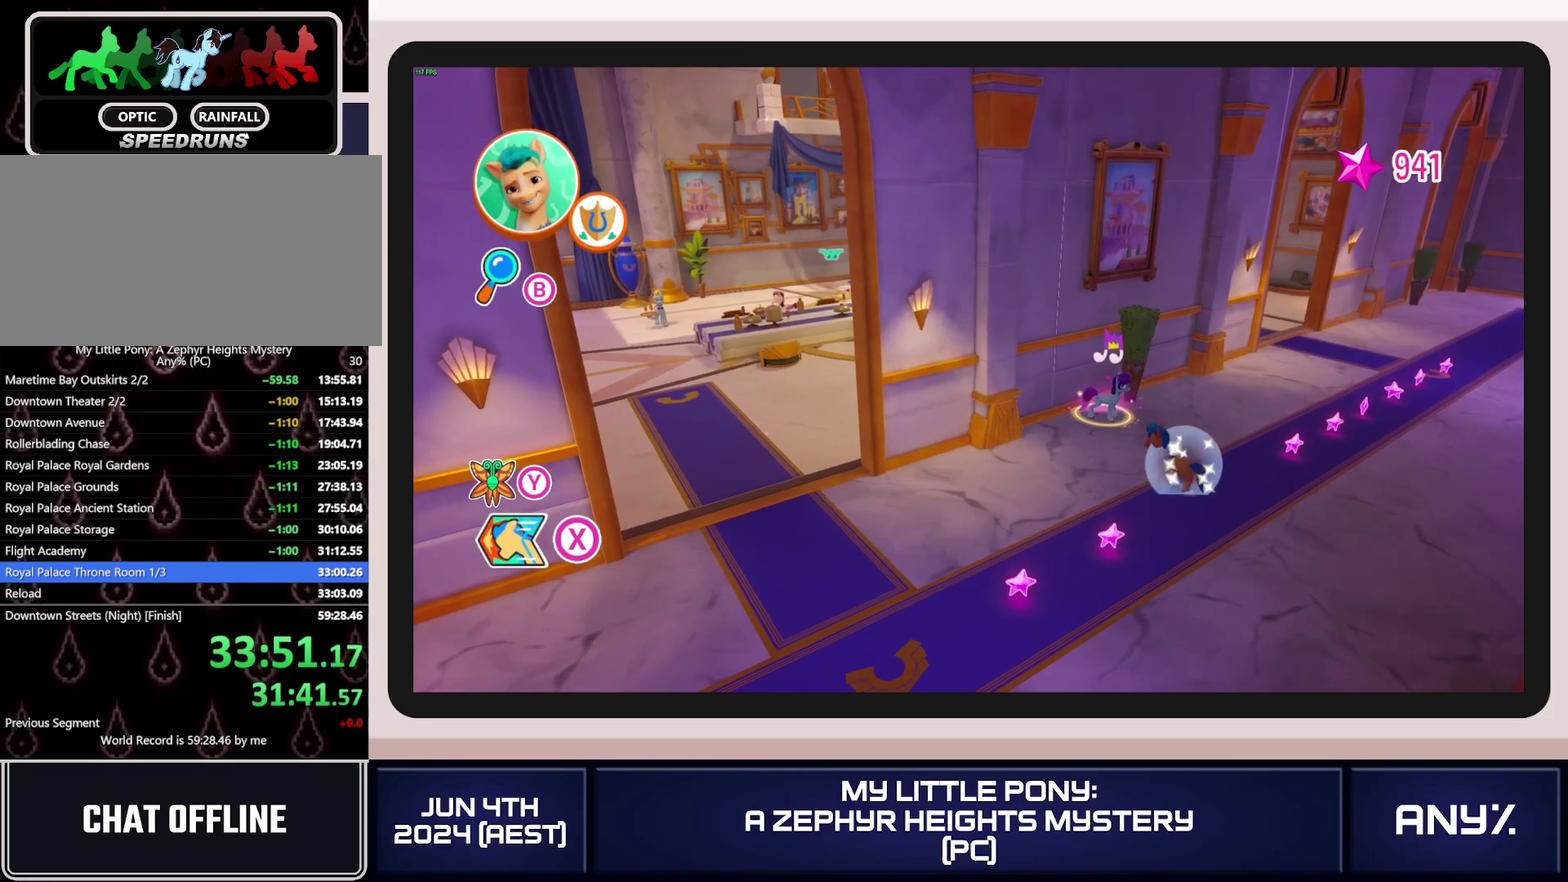
{"buttons": ["X"], "left_stick": "left", "right_stick": "center"}
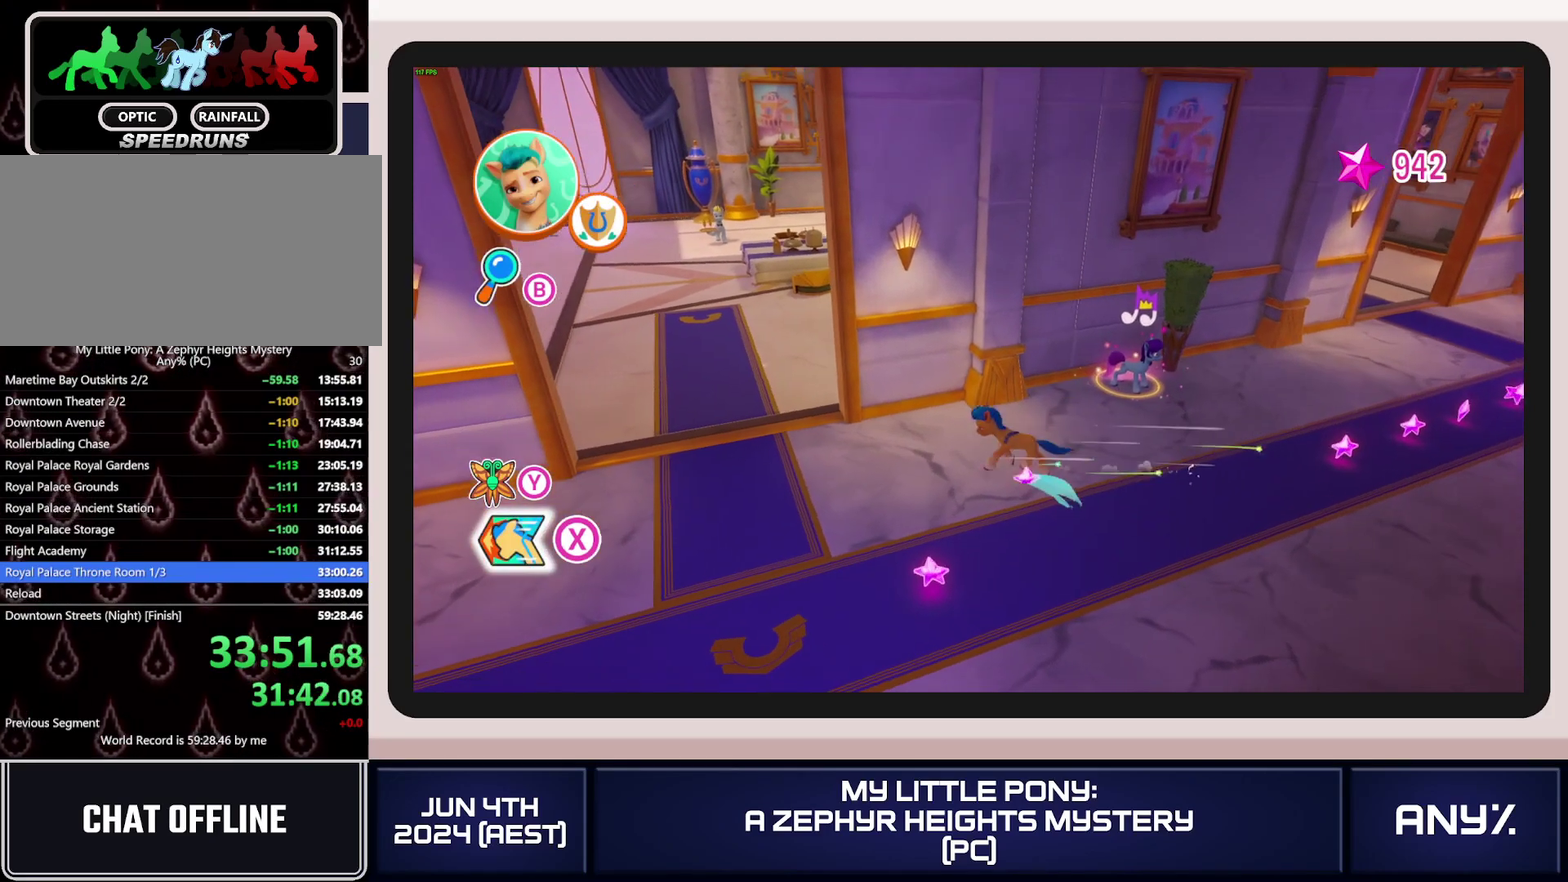
{"buttons": ["X"], "left_stick": "up", "right_stick": "center"}
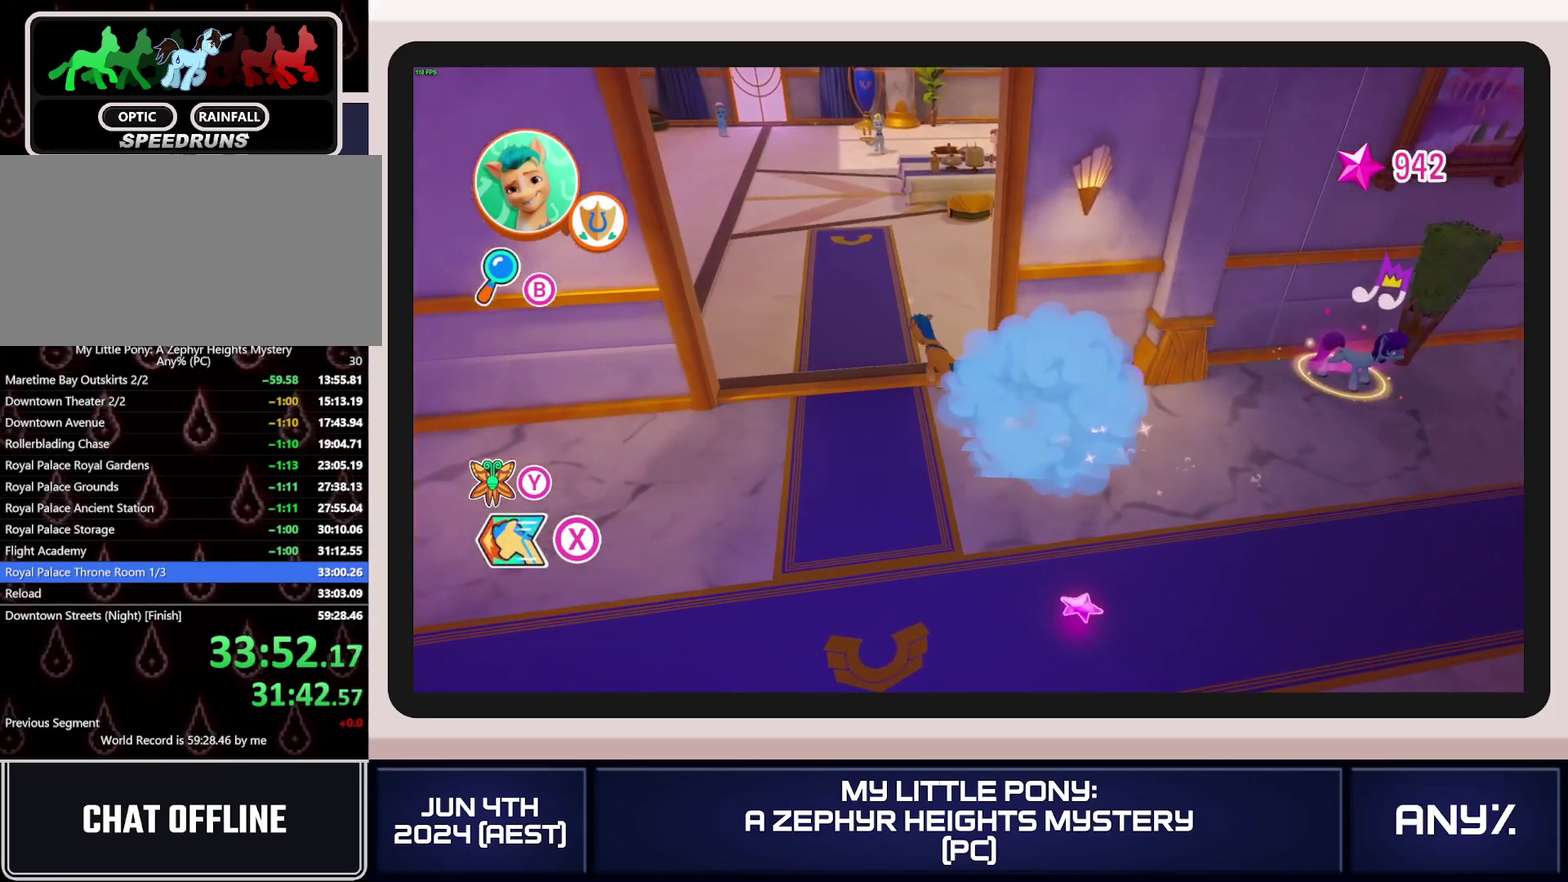
{"buttons": ["X"], "left_stick": "up", "right_stick": "center"}
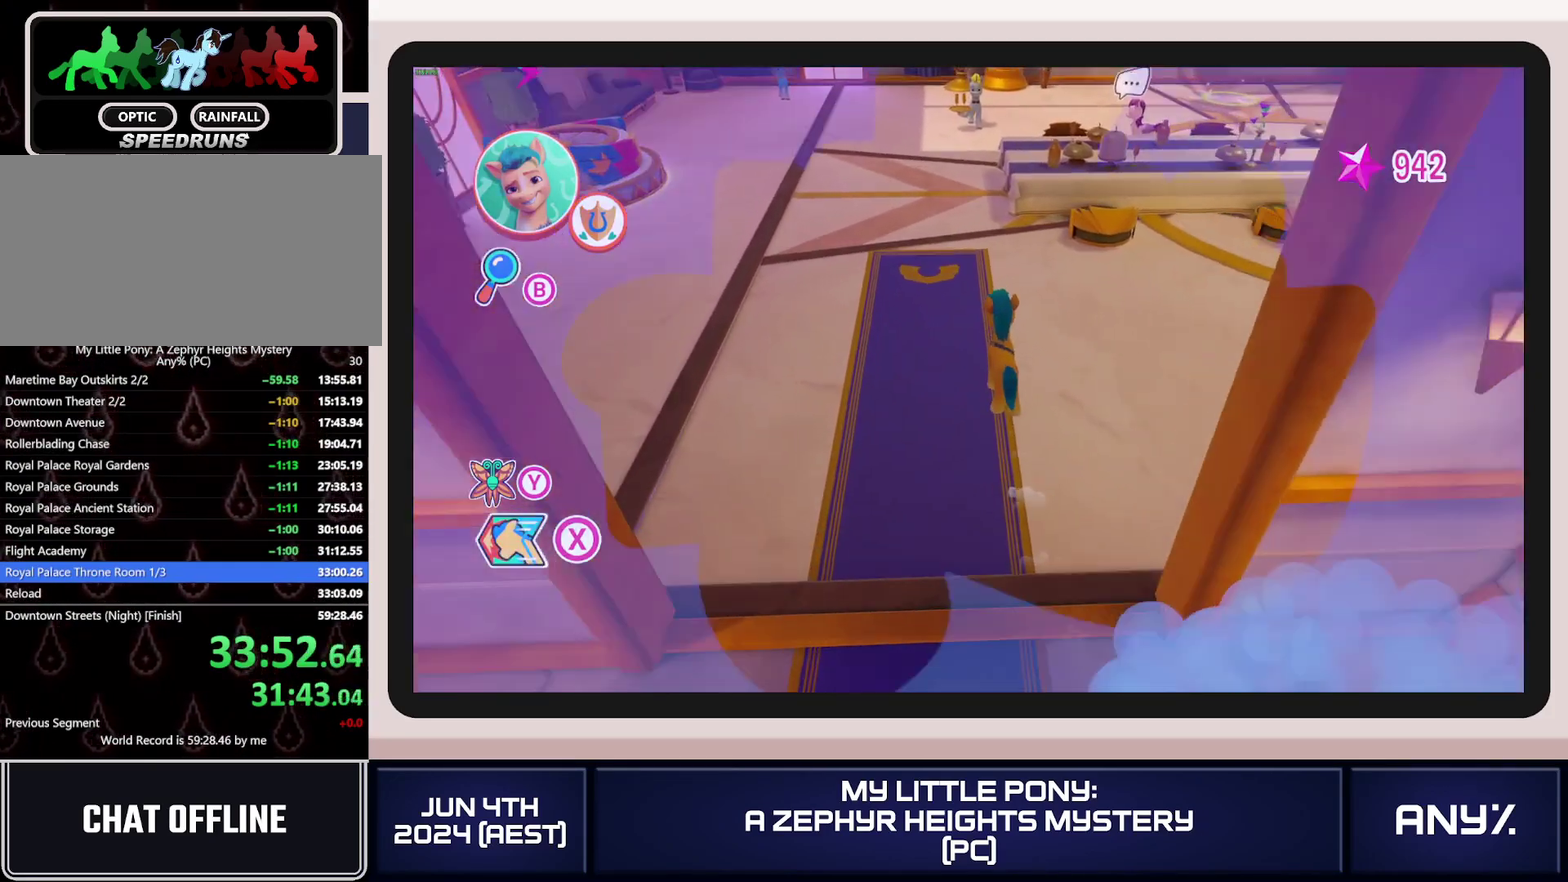
{"buttons": [], "left_stick": "center", "right_stick": "center"}
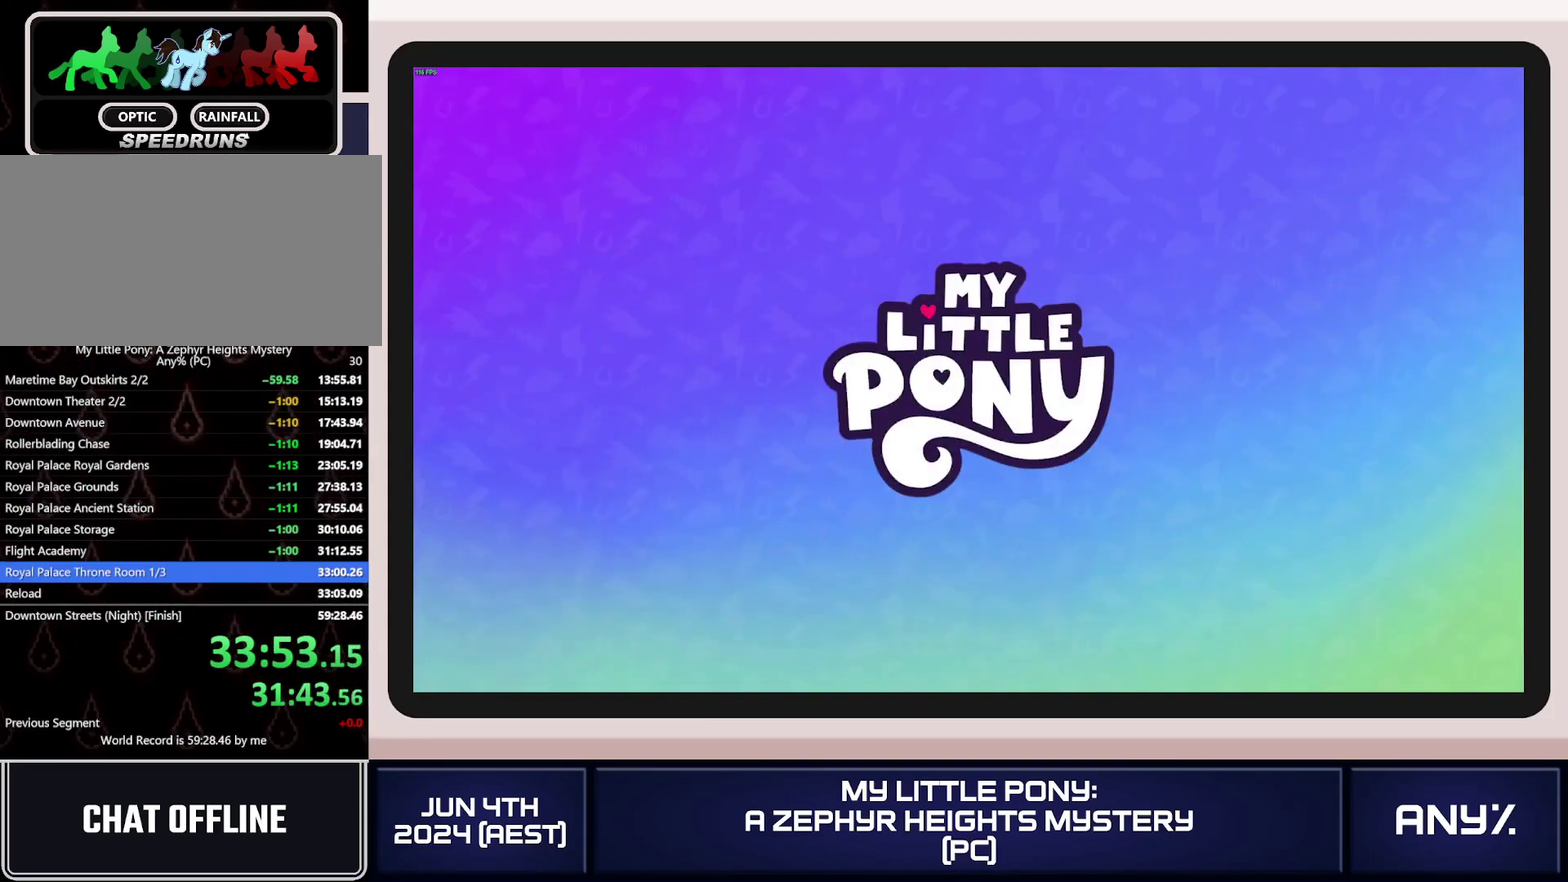
{"buttons": [], "left_stick": "center", "right_stick": "center"}
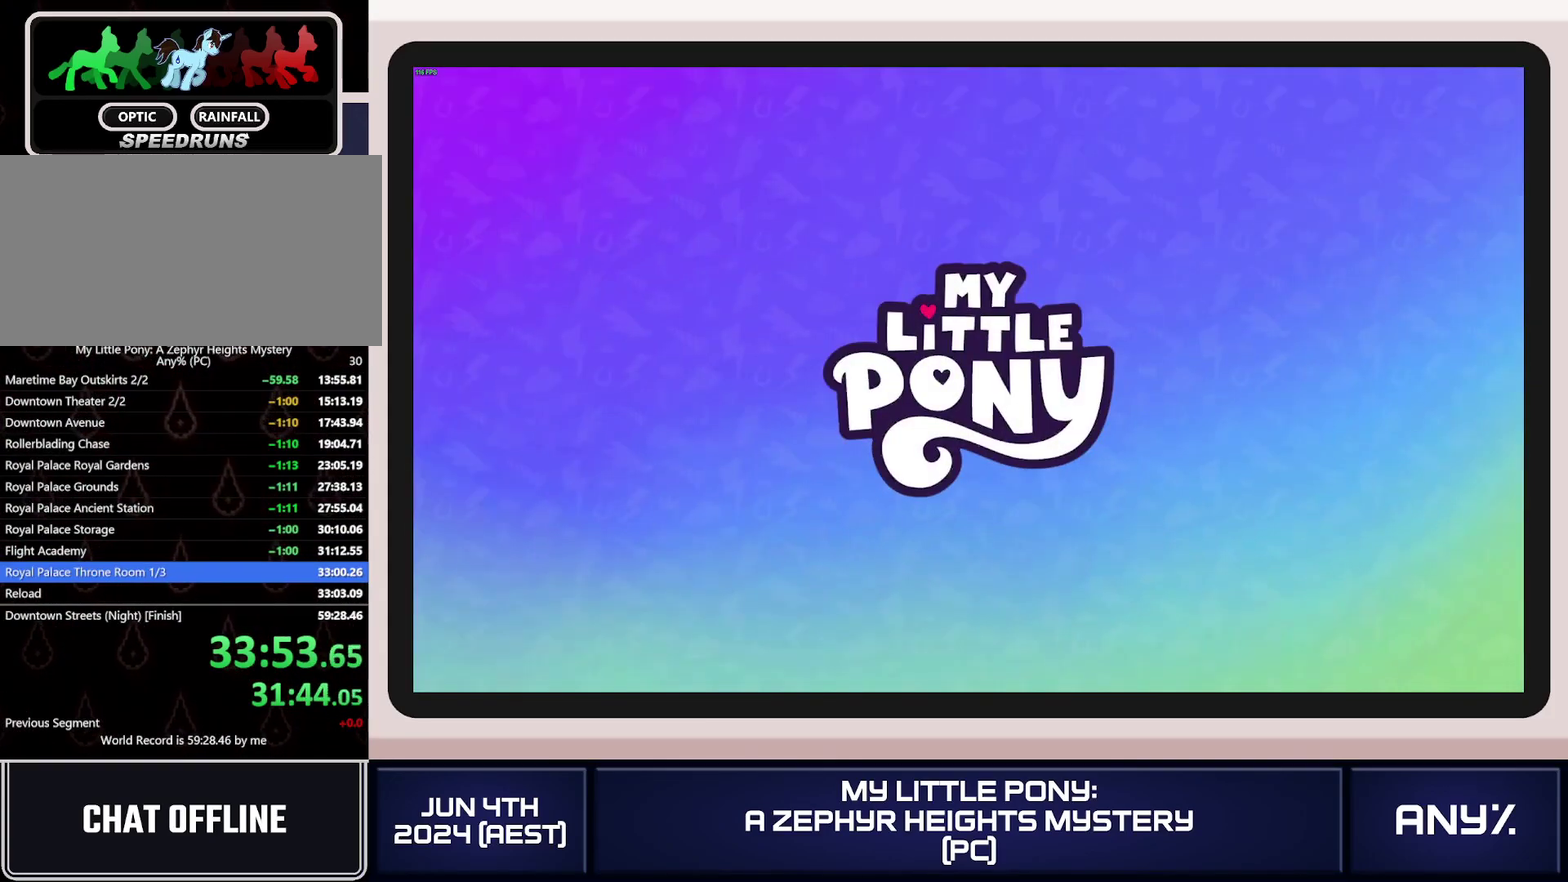
{"buttons": [], "left_stick": "center", "right_stick": "center"}
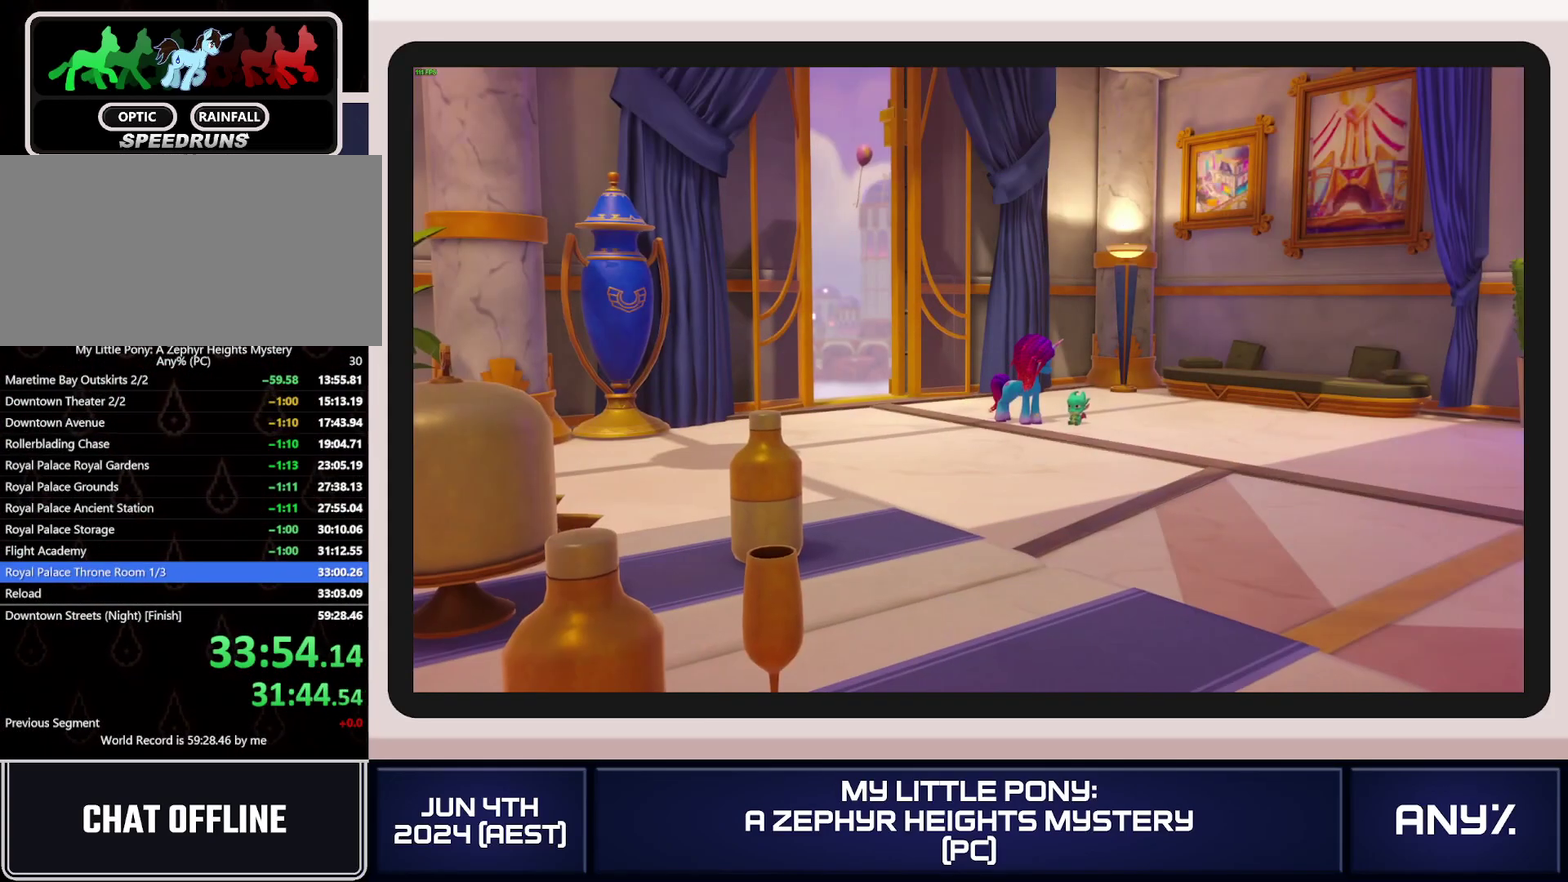
{"buttons": [], "left_stick": "center", "right_stick": "center"}
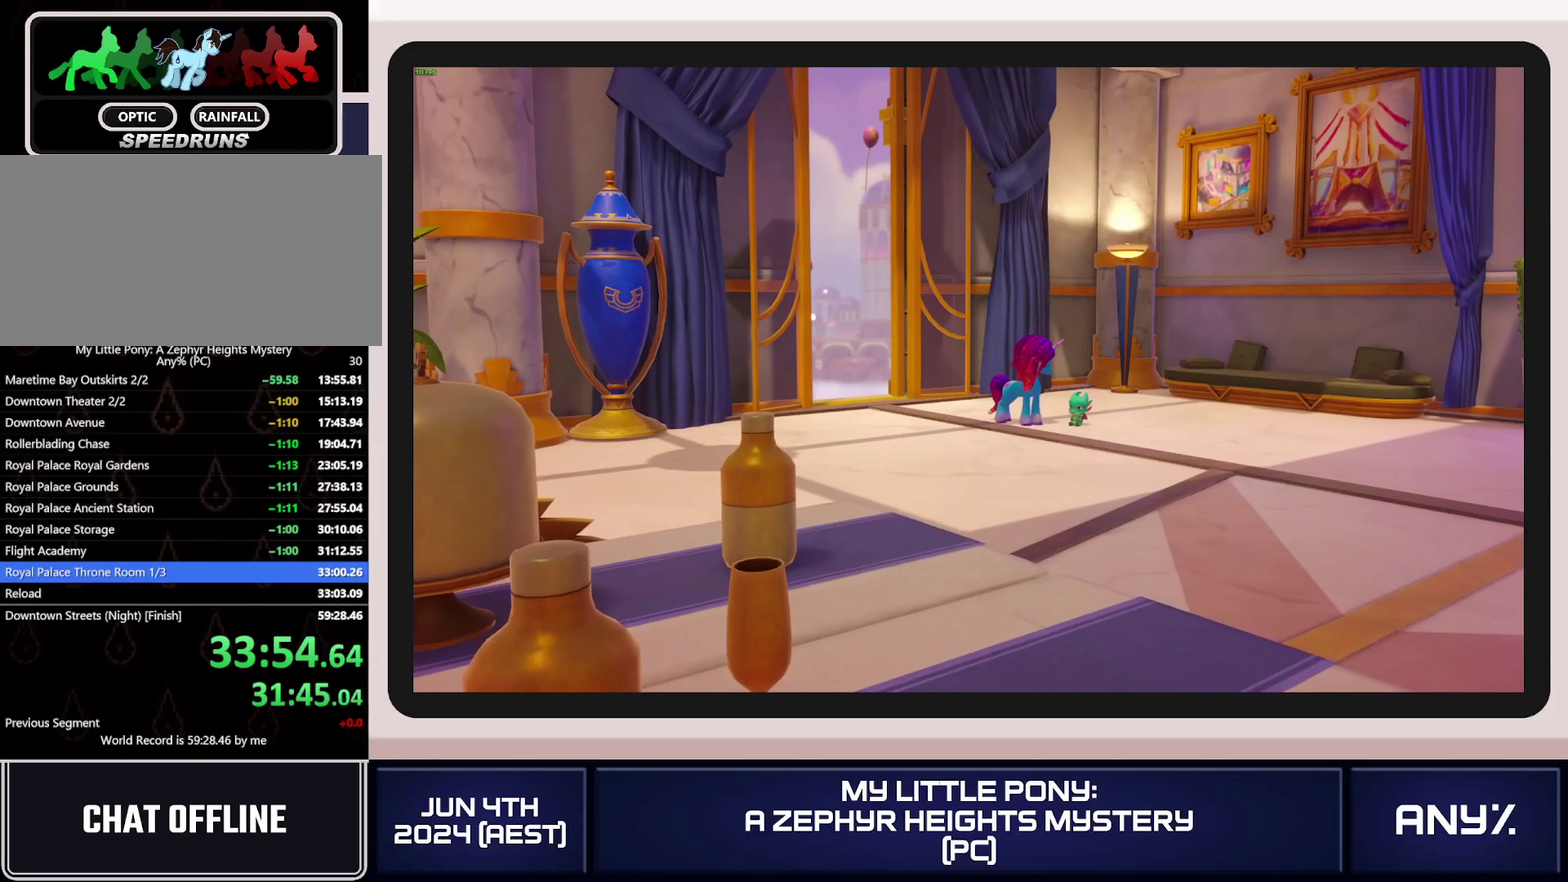
{"buttons": [], "left_stick": "center", "right_stick": "center"}
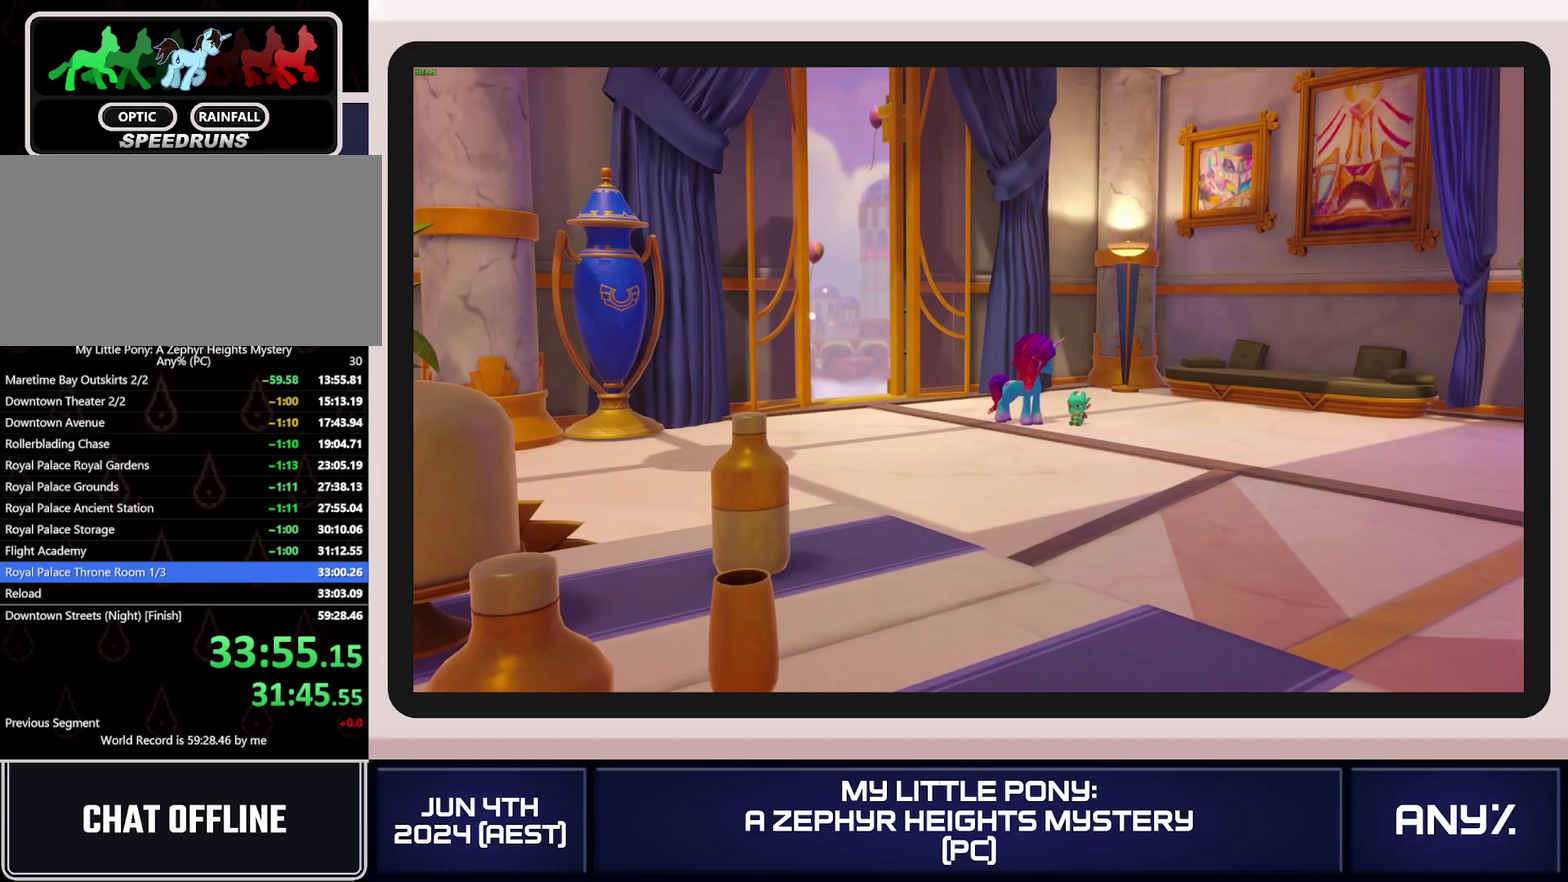
{"buttons": [], "left_stick": "center", "right_stick": "center"}
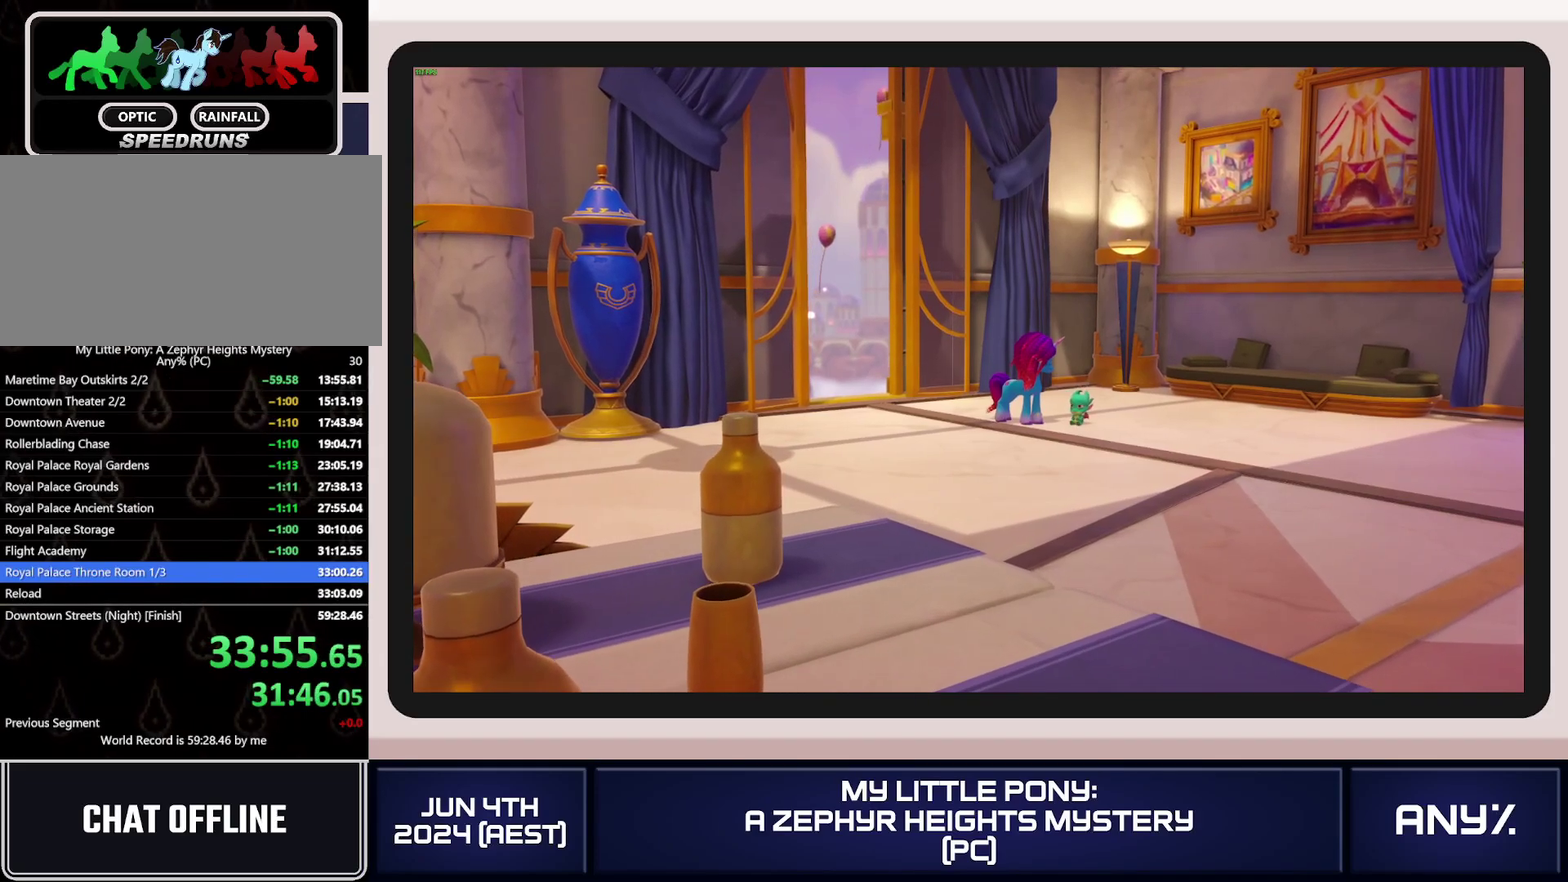
{"buttons": [], "left_stick": "center", "right_stick": "center"}
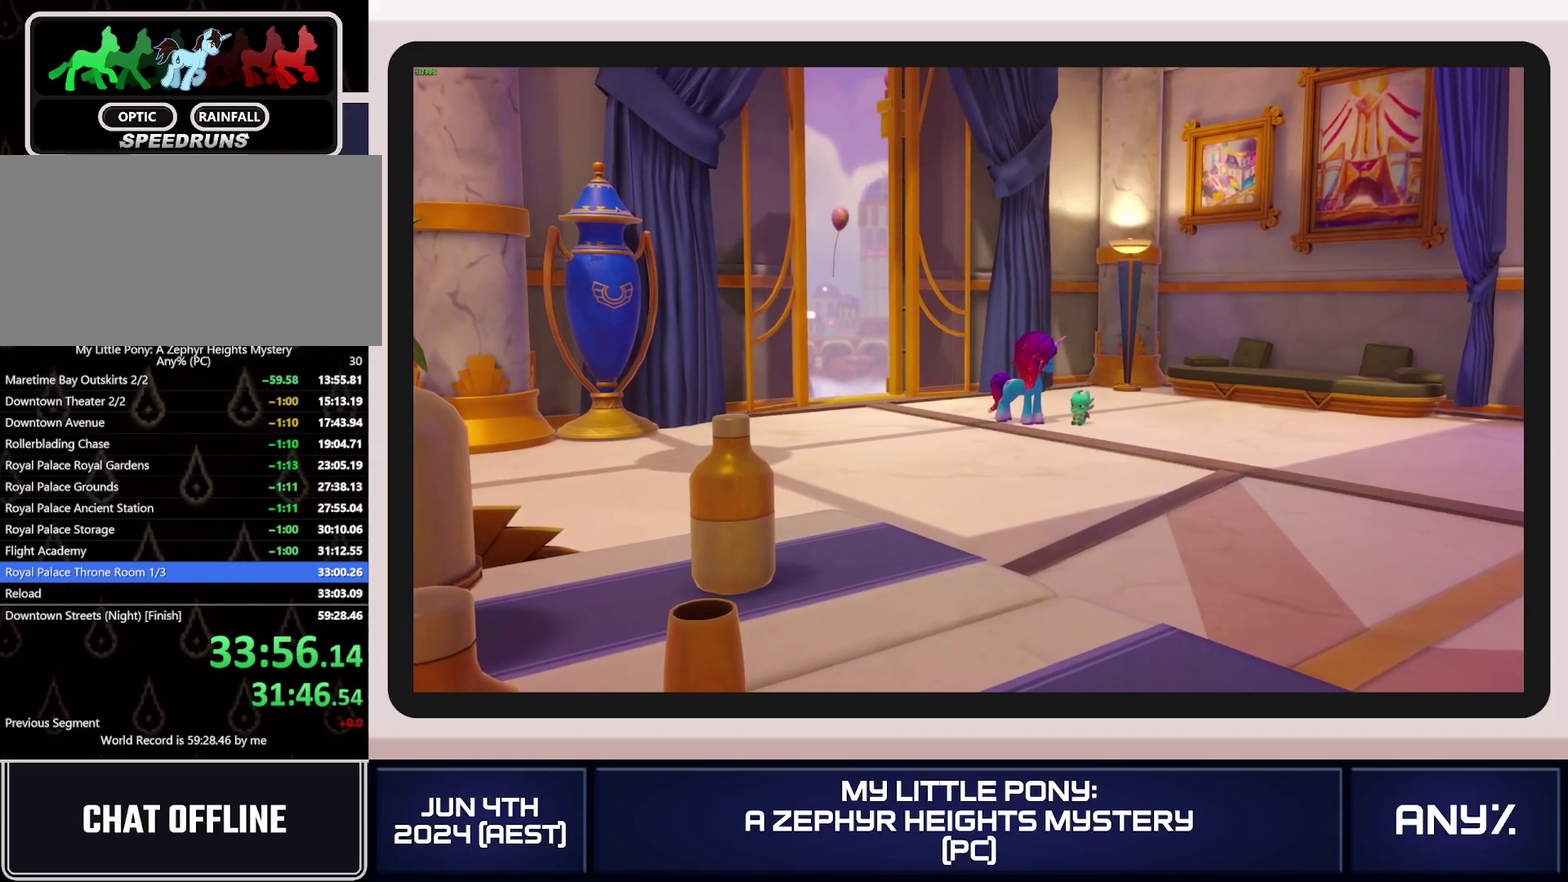
{"buttons": [], "left_stick": "center", "right_stick": "center"}
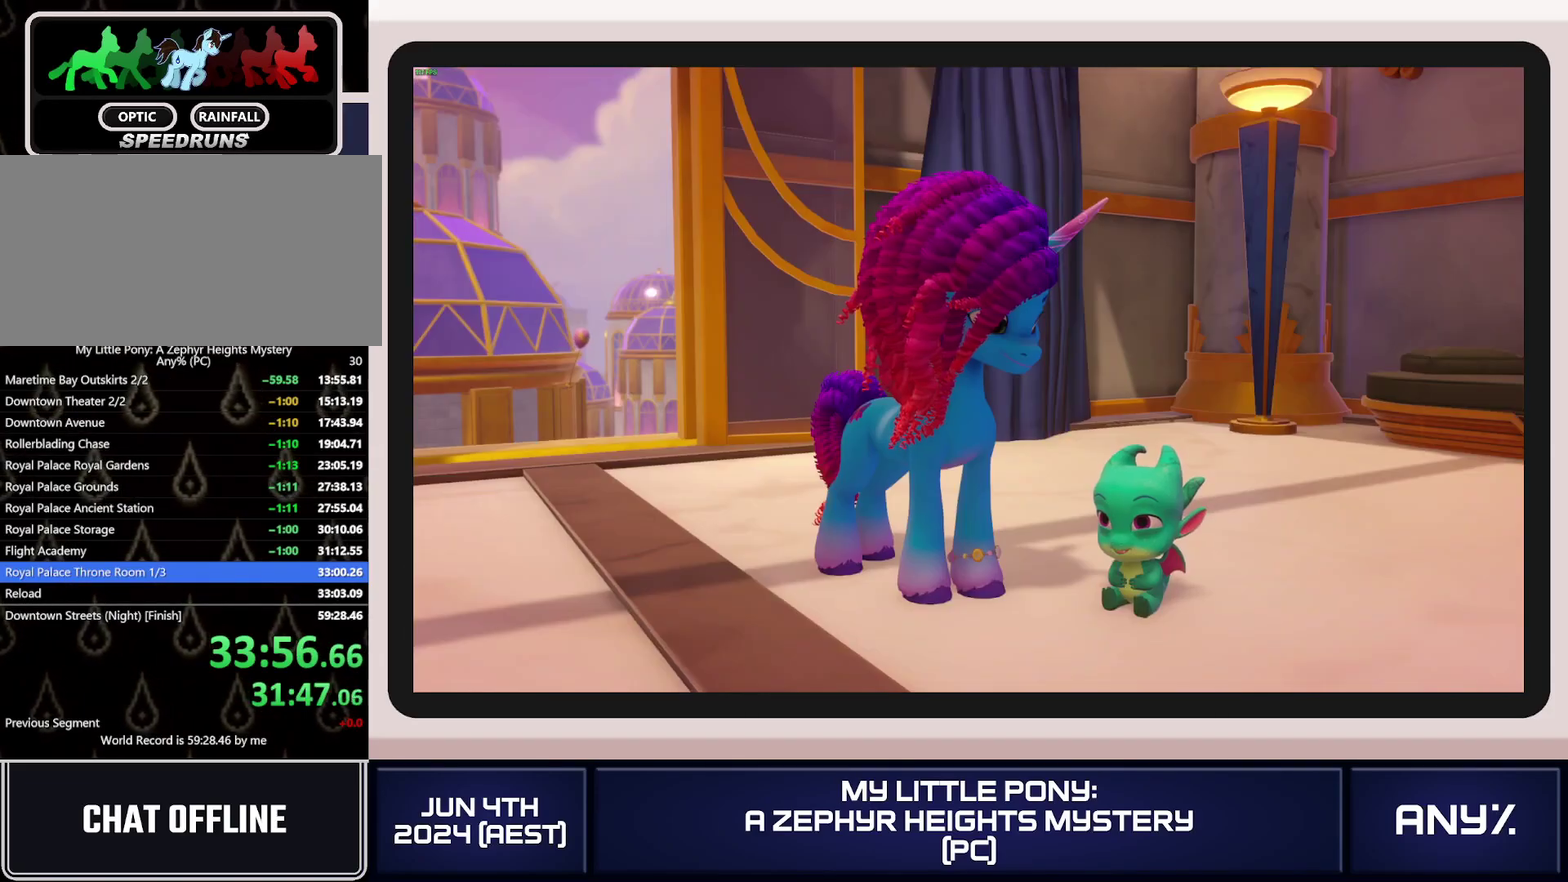
{"buttons": [], "left_stick": "center", "right_stick": "center"}
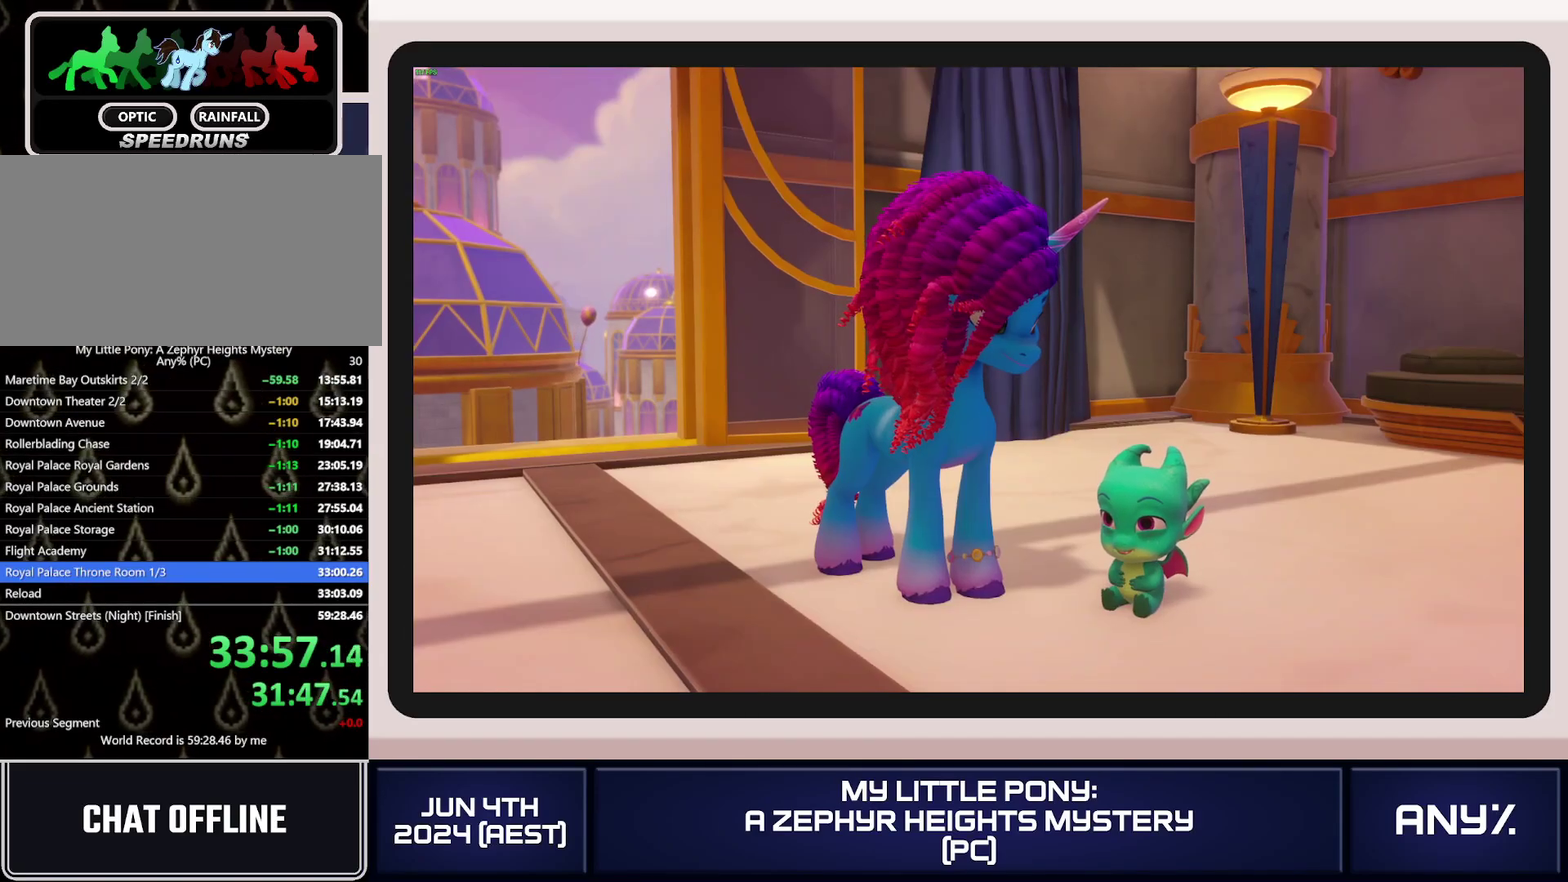
{"buttons": ["A"], "left_stick": "center", "right_stick": "center"}
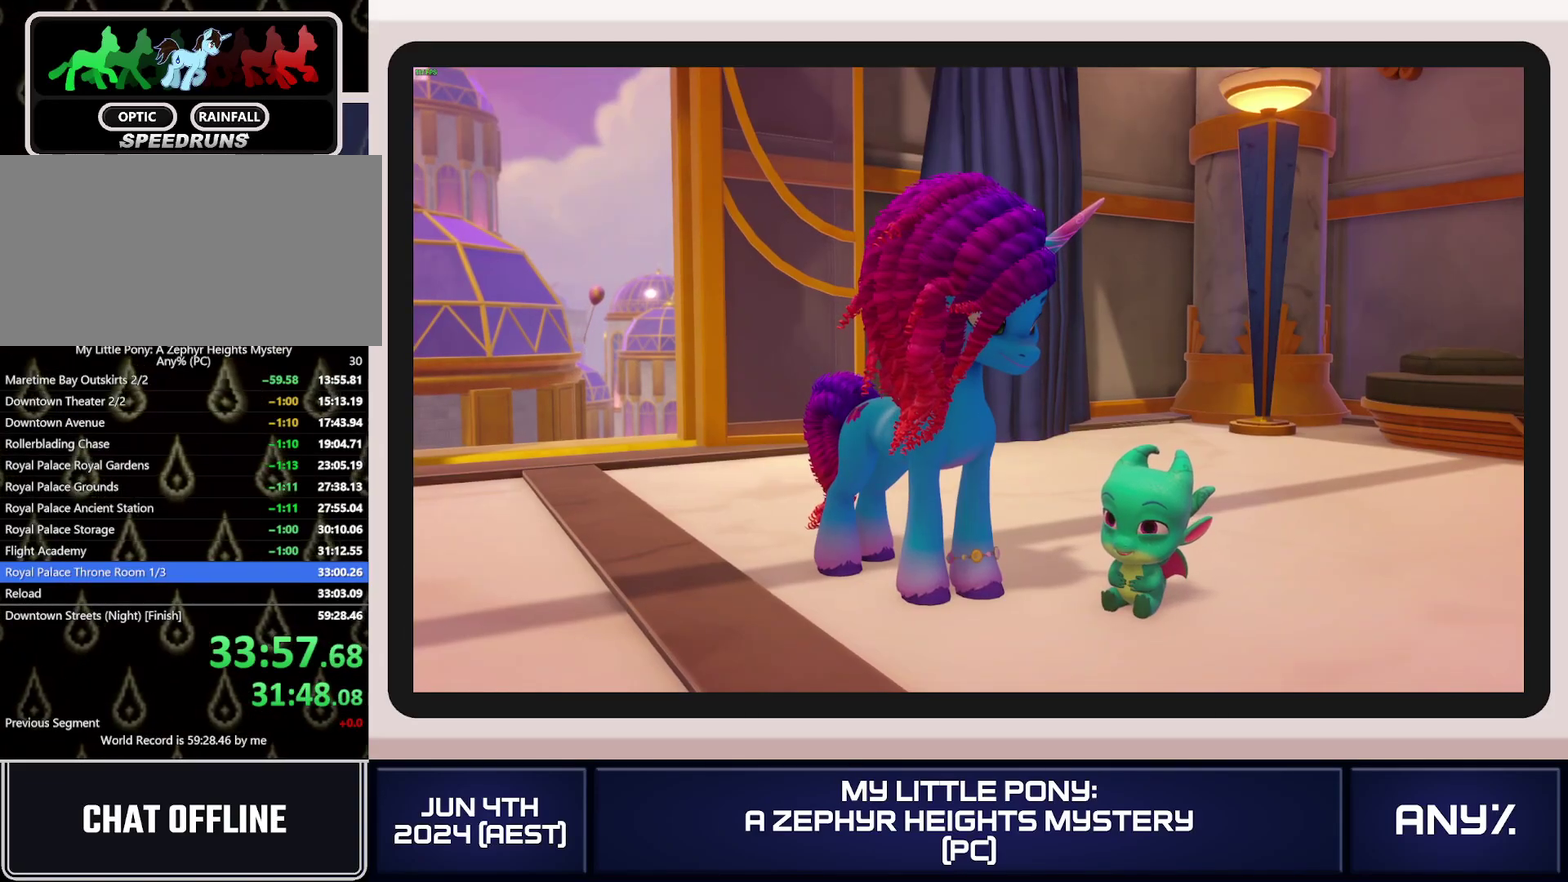
{"buttons": ["A"], "left_stick": "center", "right_stick": "center"}
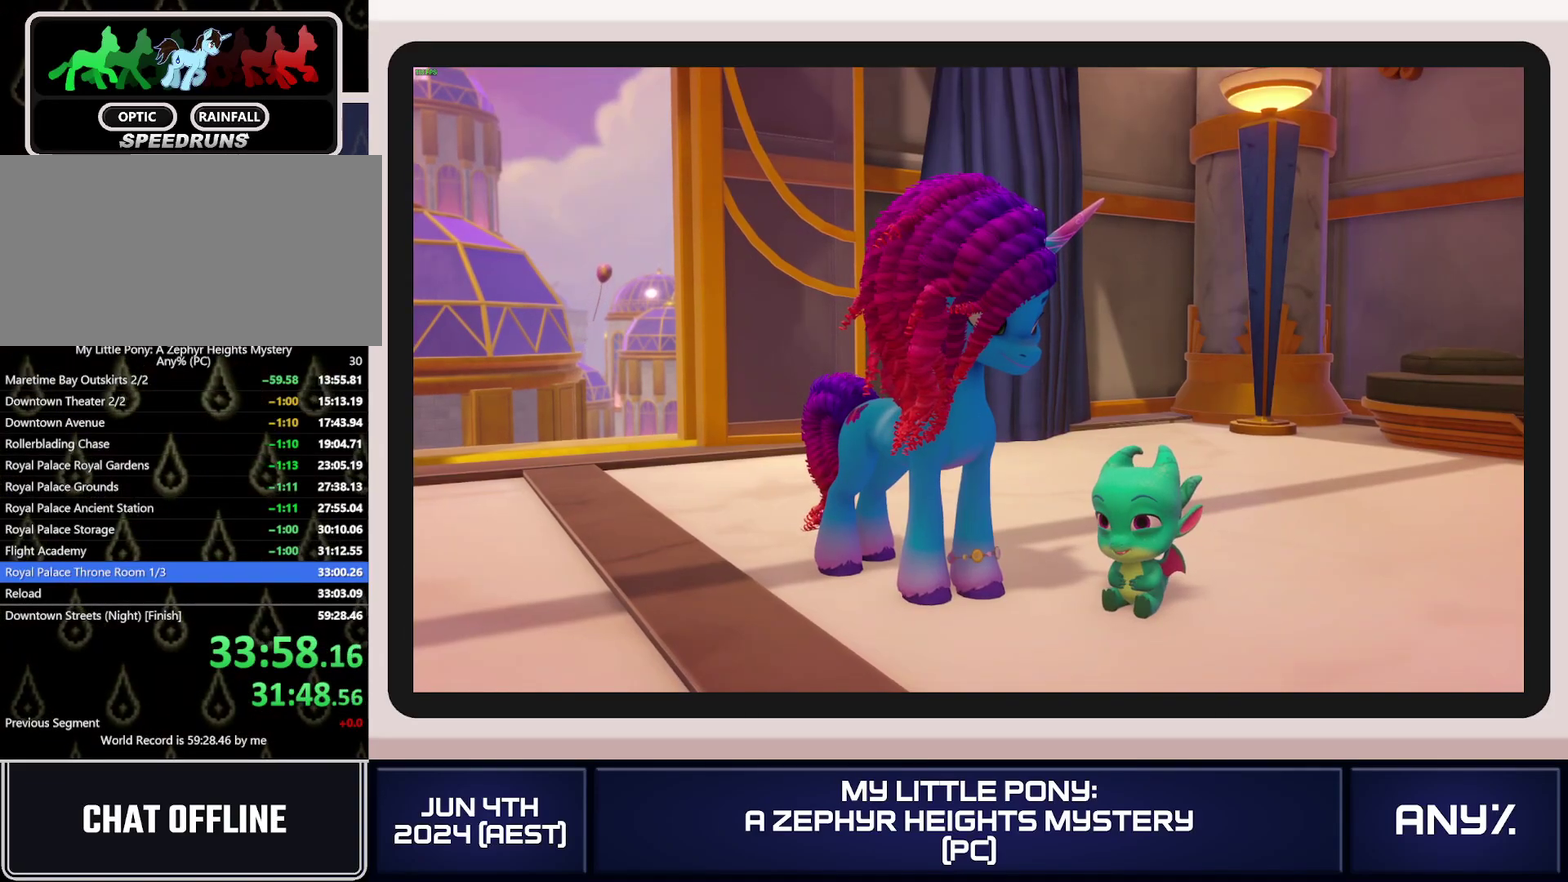
{"buttons": [], "left_stick": "center", "right_stick": "center"}
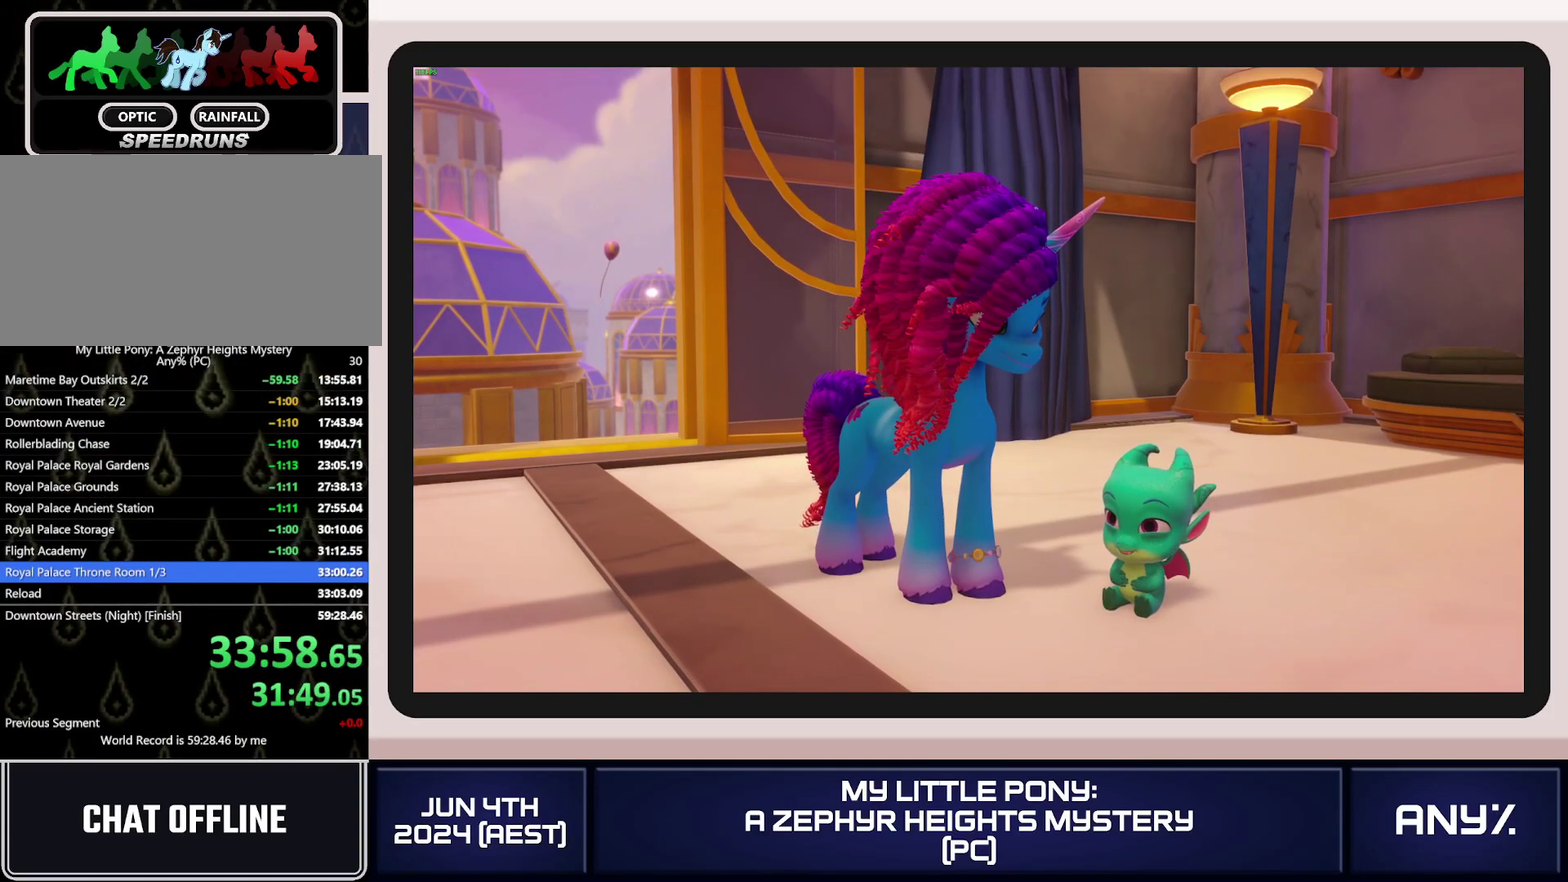
{"buttons": [], "left_stick": "center", "right_stick": "center"}
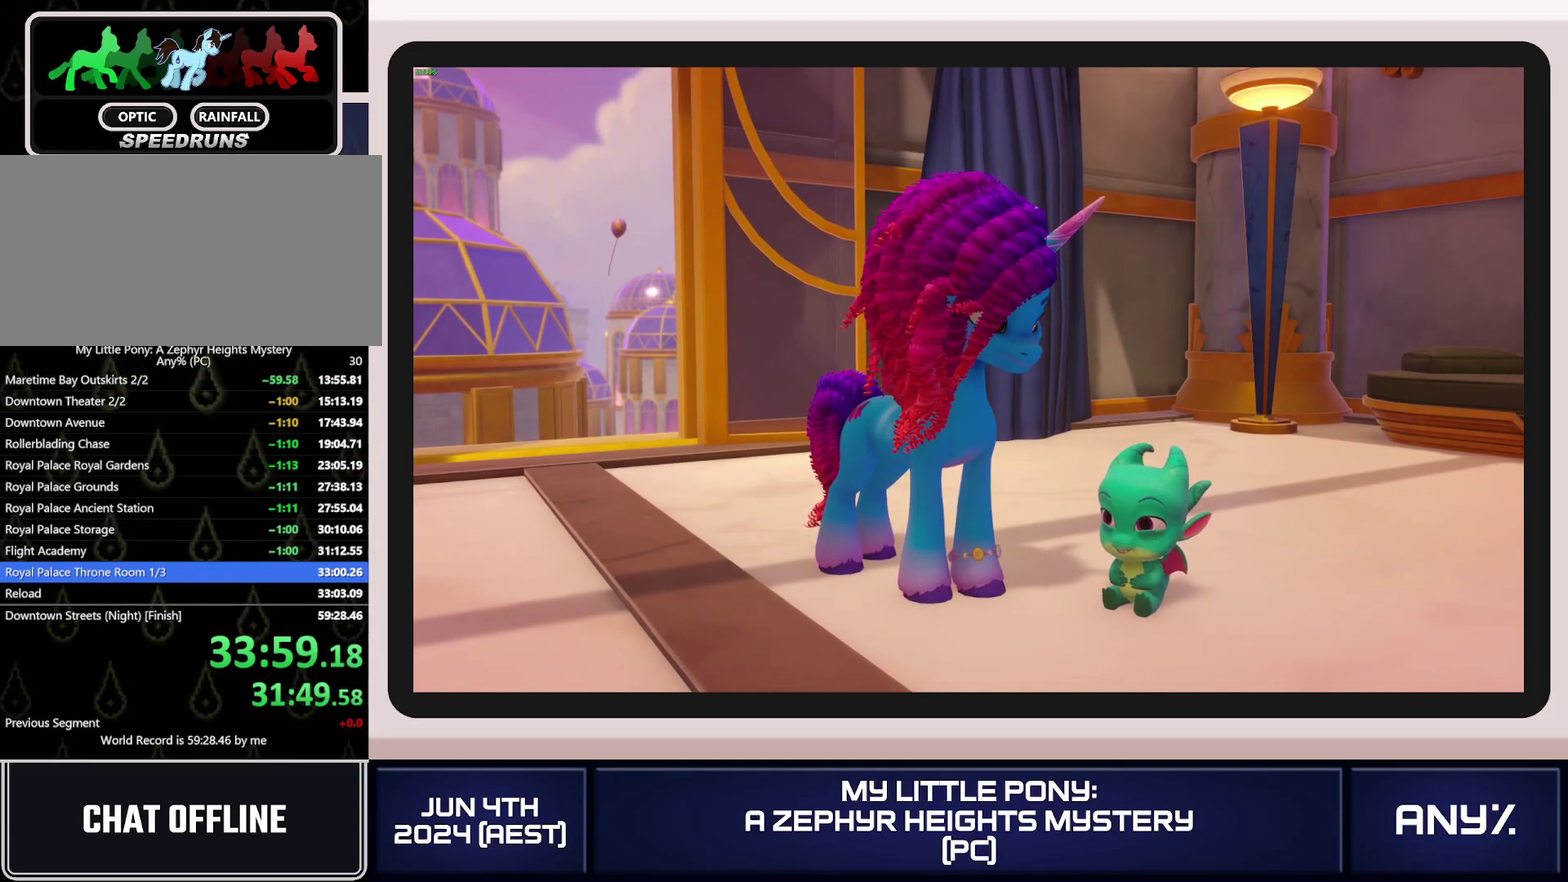
{"buttons": ["A"], "left_stick": "center", "right_stick": "center"}
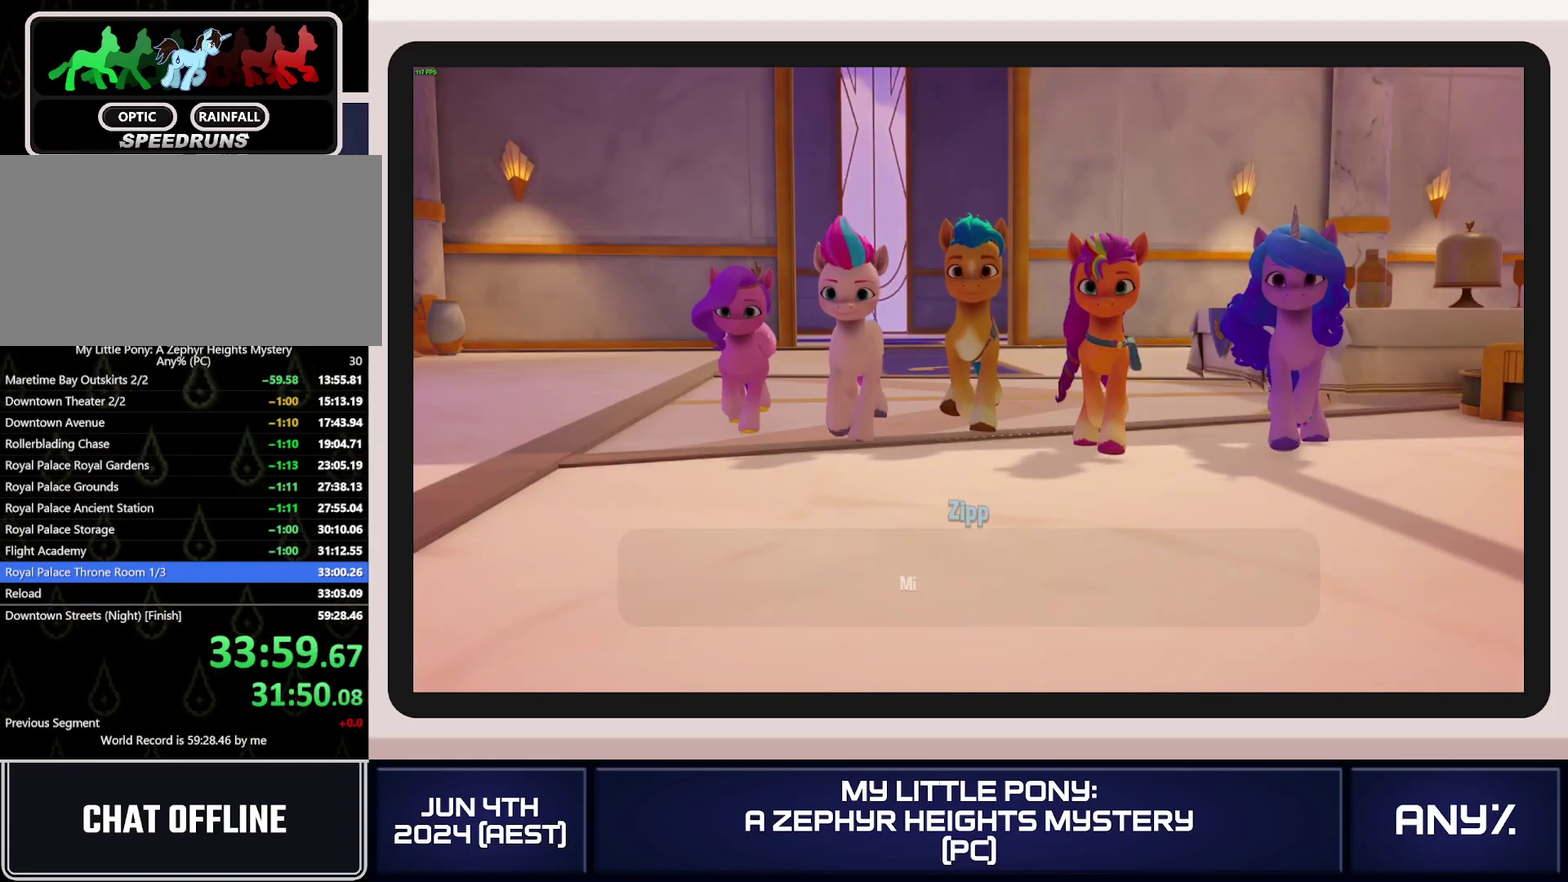
{"buttons": ["A"], "left_stick": "center", "right_stick": "center"}
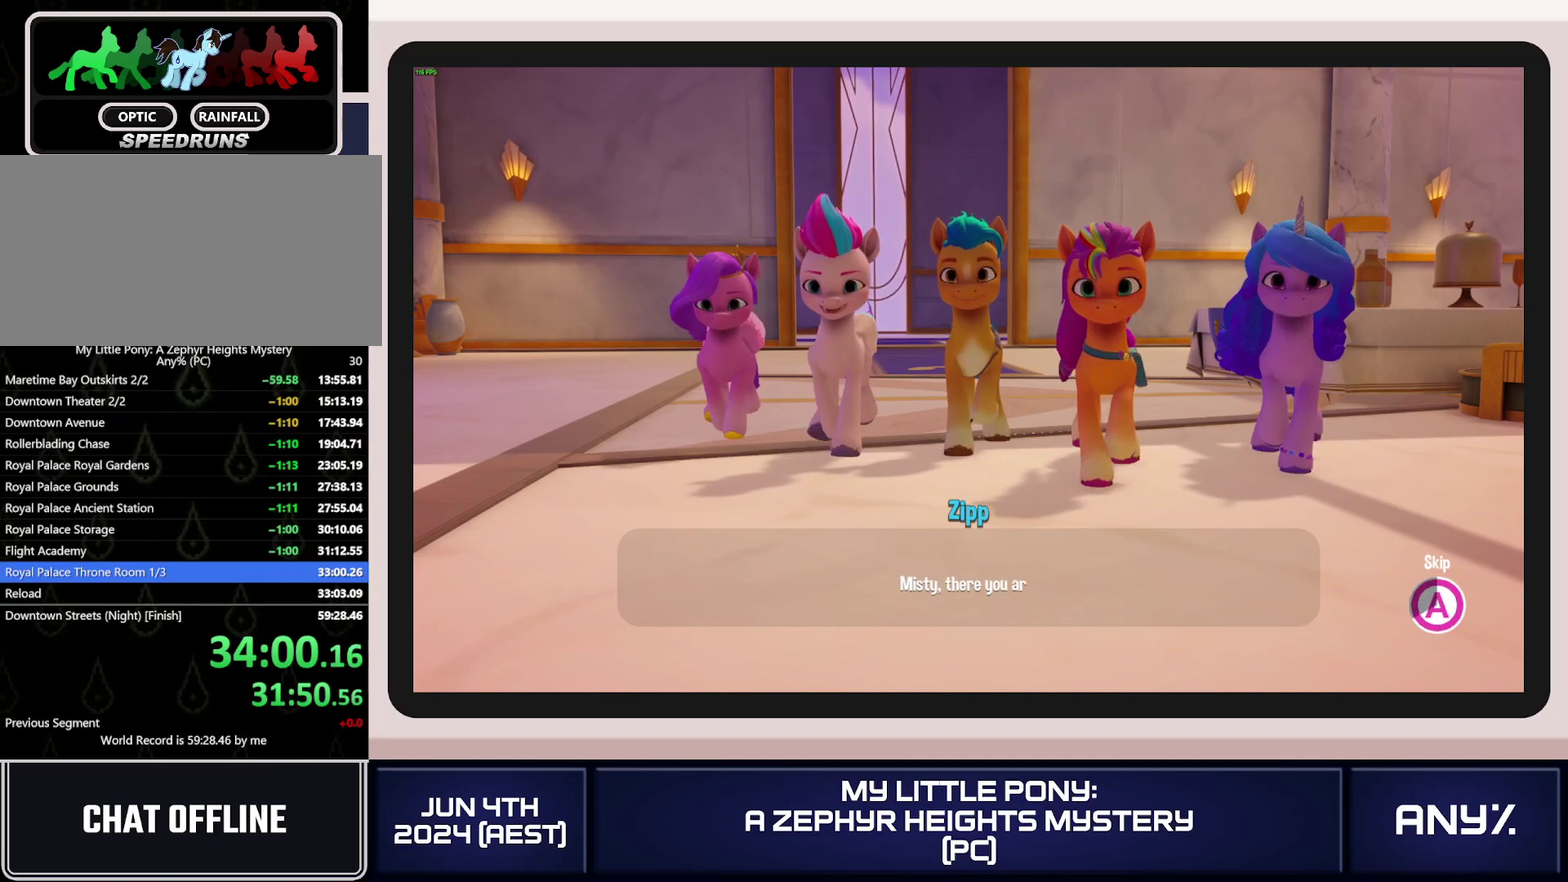
{"buttons": ["A"], "left_stick": "center", "right_stick": "center"}
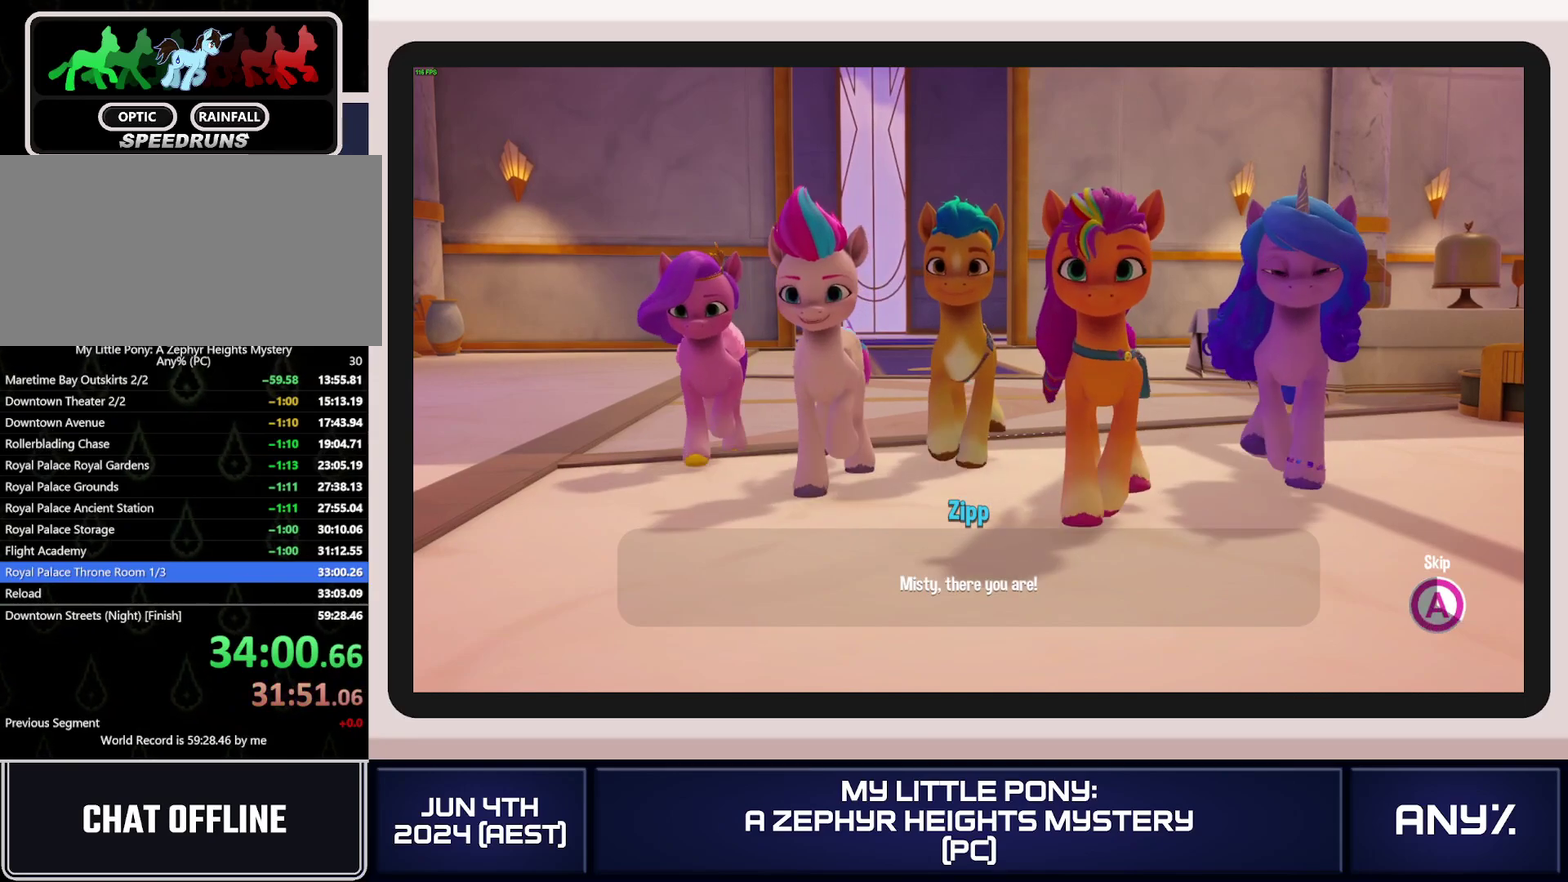
{"buttons": ["A"], "left_stick": "center", "right_stick": "center"}
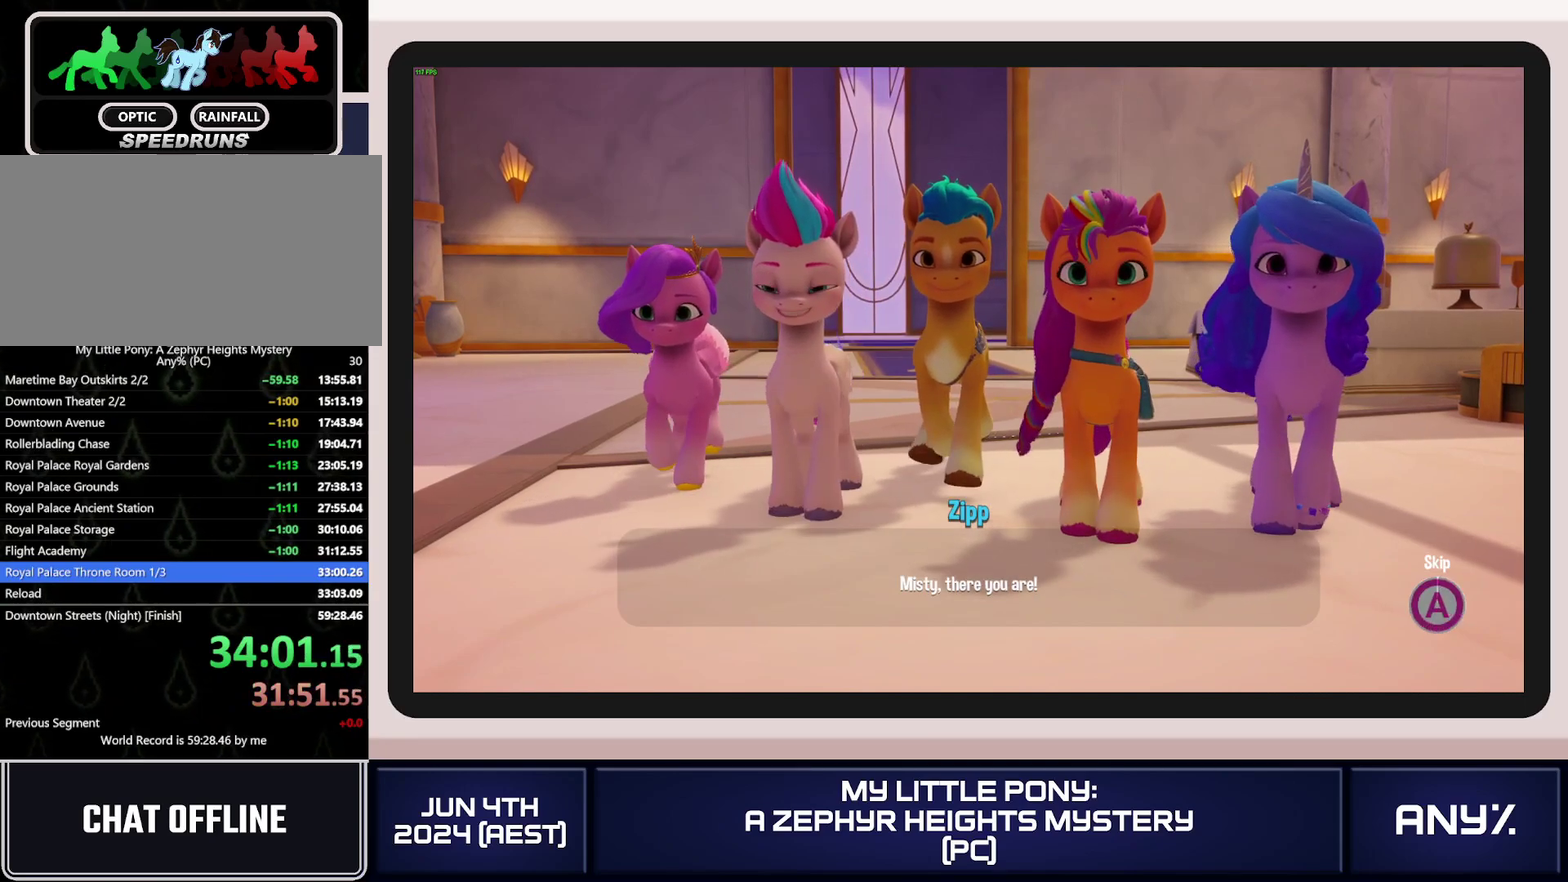
{"buttons": [], "left_stick": "center", "right_stick": "center"}
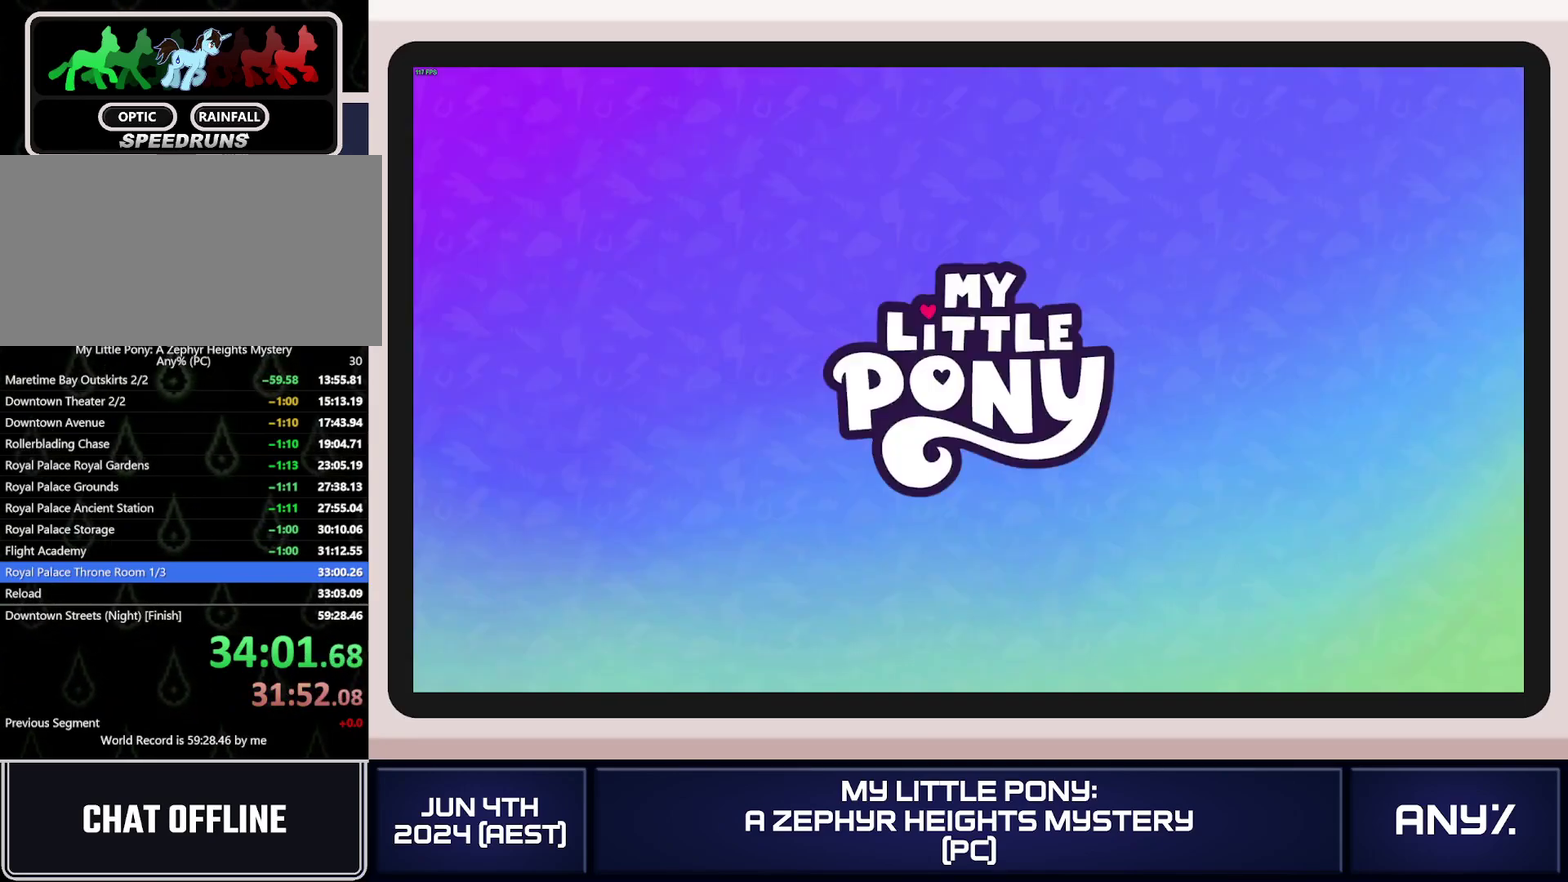
{"buttons": ["A"], "left_stick": "center", "right_stick": "center"}
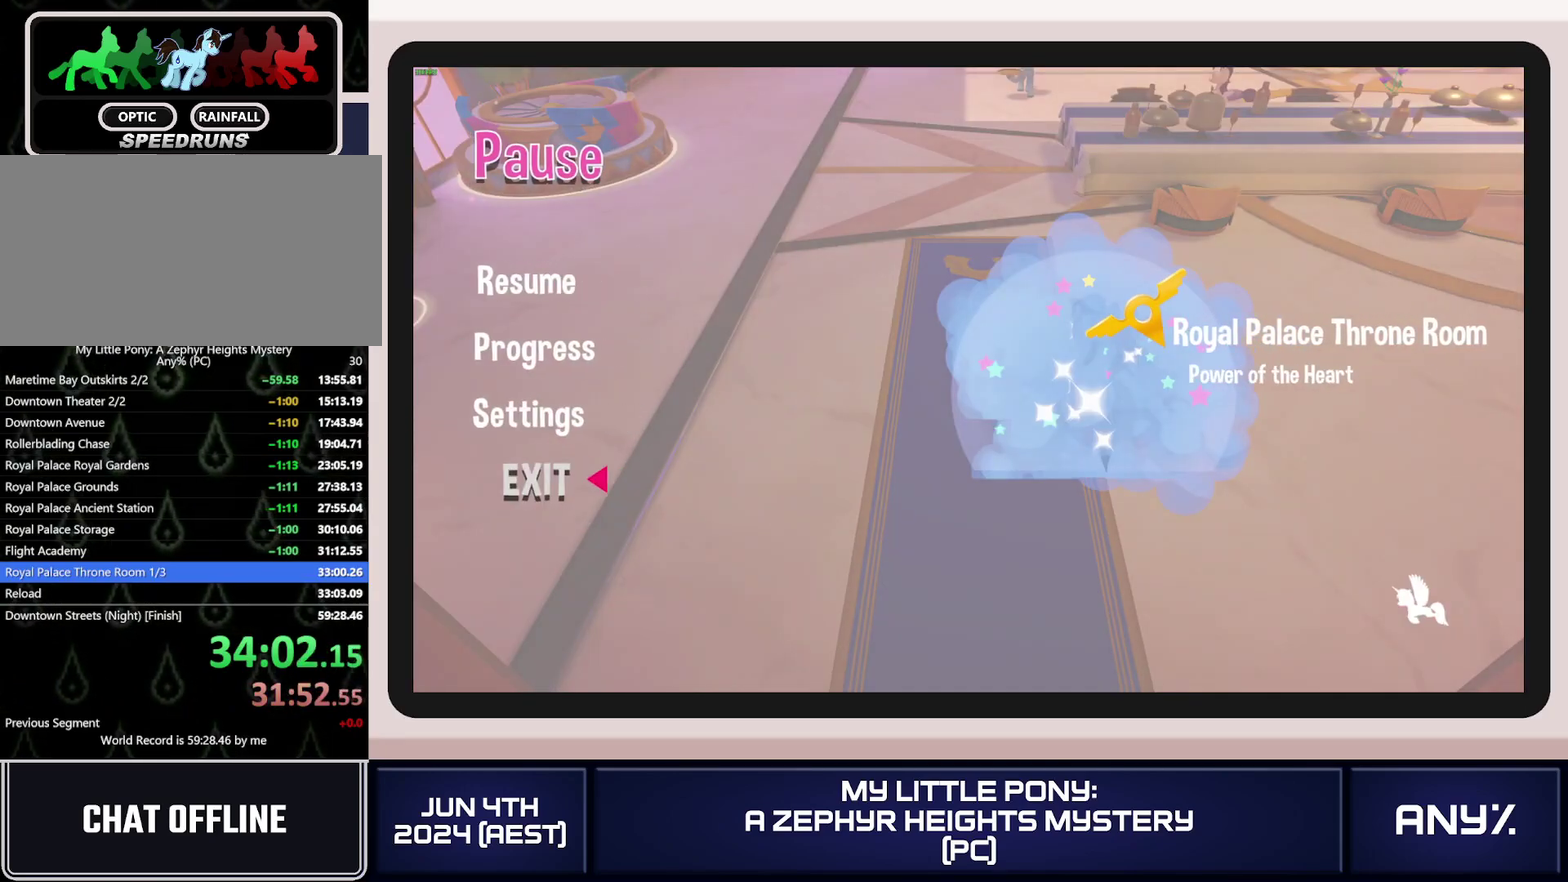
{"buttons": [], "left_stick": "center", "right_stick": "center"}